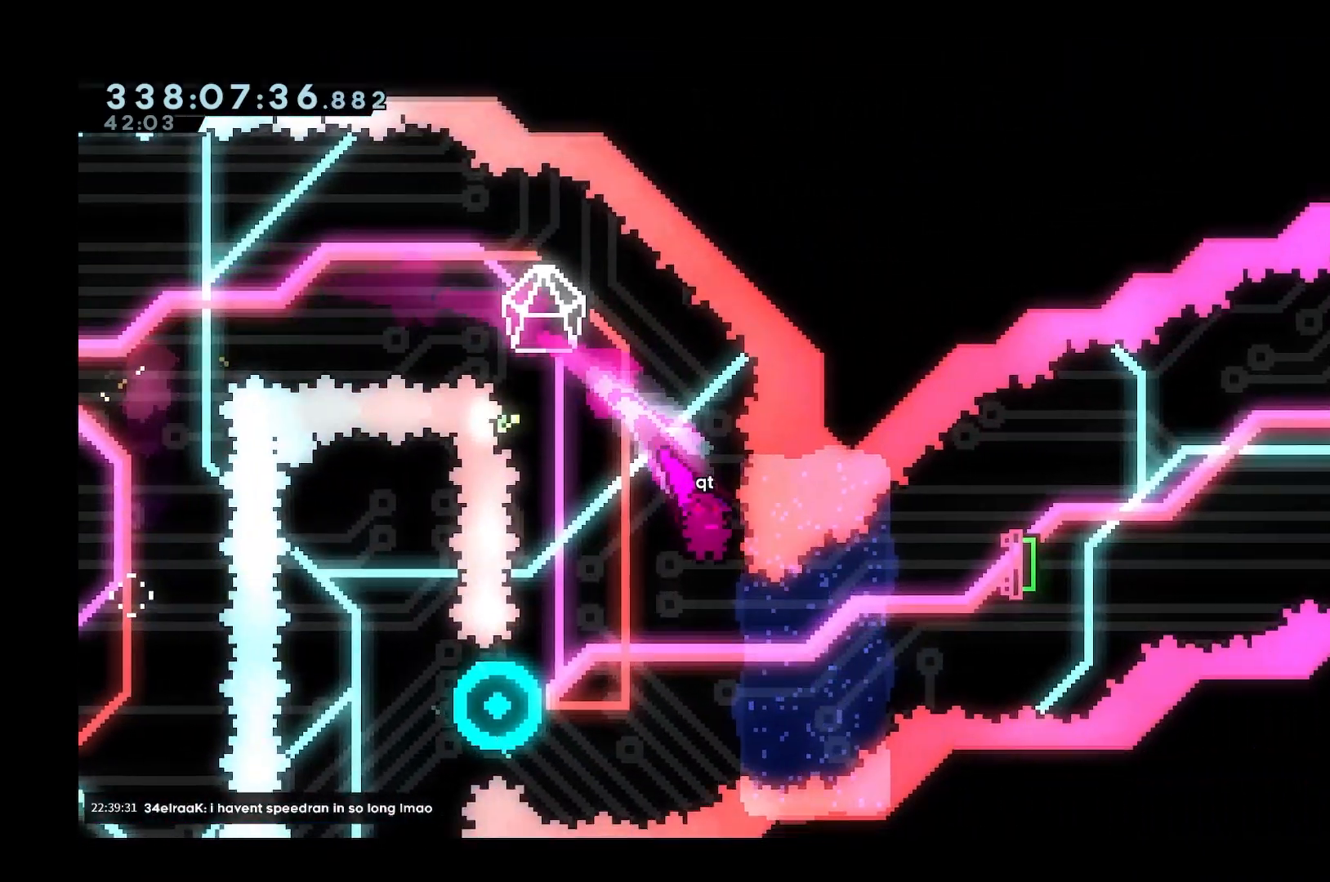
Gameplay with keyboard; each line is a JSON object with the keys held at the frame after it. "events" lists presses ("down") and releases ("up") of "a", "d", "dash", "demo", "grab", "jump", "s", "space" and "w" between this image and that frame as [ms after this image, input, new state], when the widget could be followed in between. No other keys are recorded. Mouse input is not recorded. Key names are as the overlay labels them; some are game actions (e.g. jump) rather than physical keys.
{"keys": ["a", "d", "dash", "grab"], "events": [[300, "a", "down"], [300, "dash", "down"], [383, "grab", "down"], [483, "d", "down"]]}
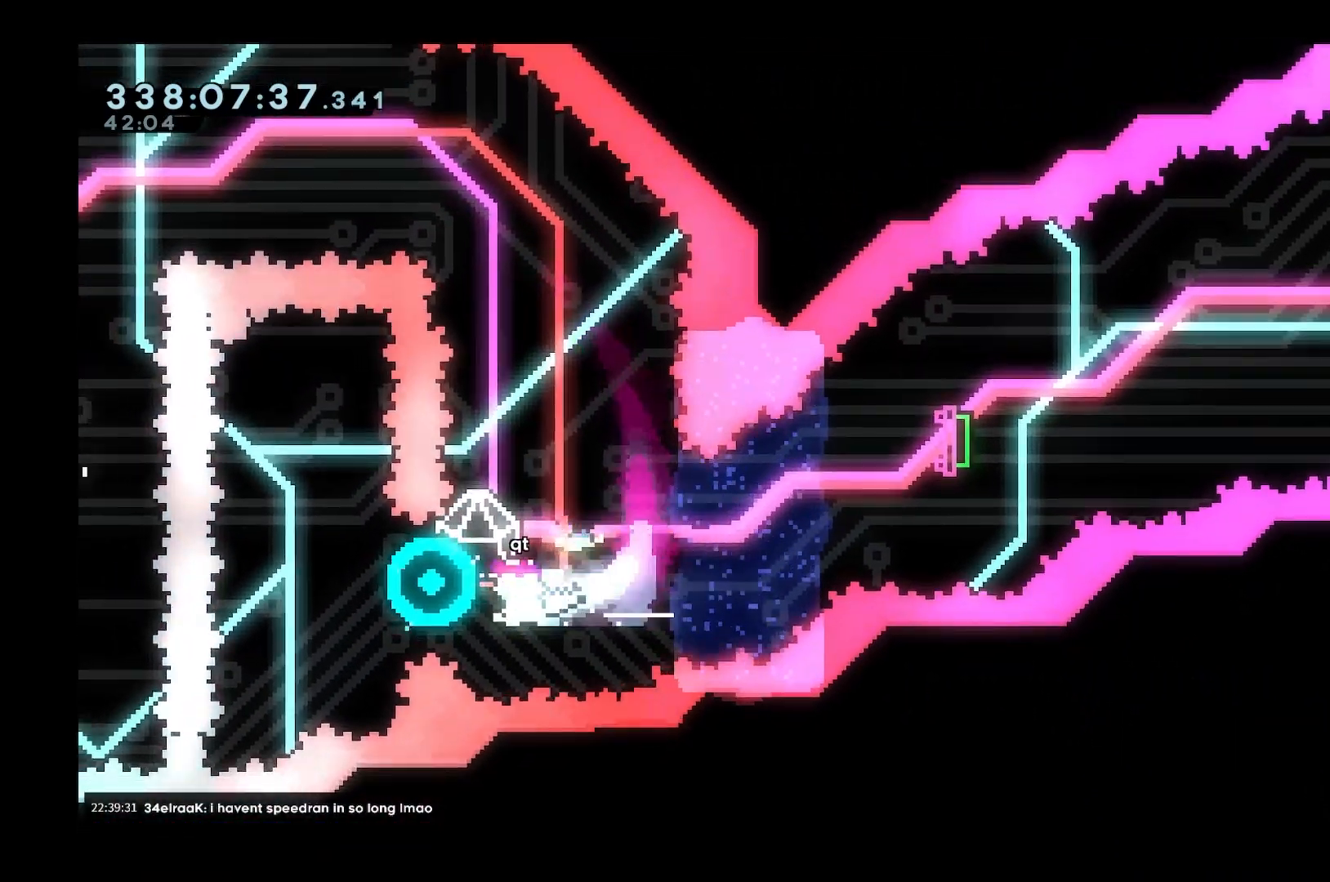
{"keys": ["d", "w"], "events": [[67, "a", "up"], [67, "dash", "up"], [67, "grab", "up"], [350, "w", "down"]]}
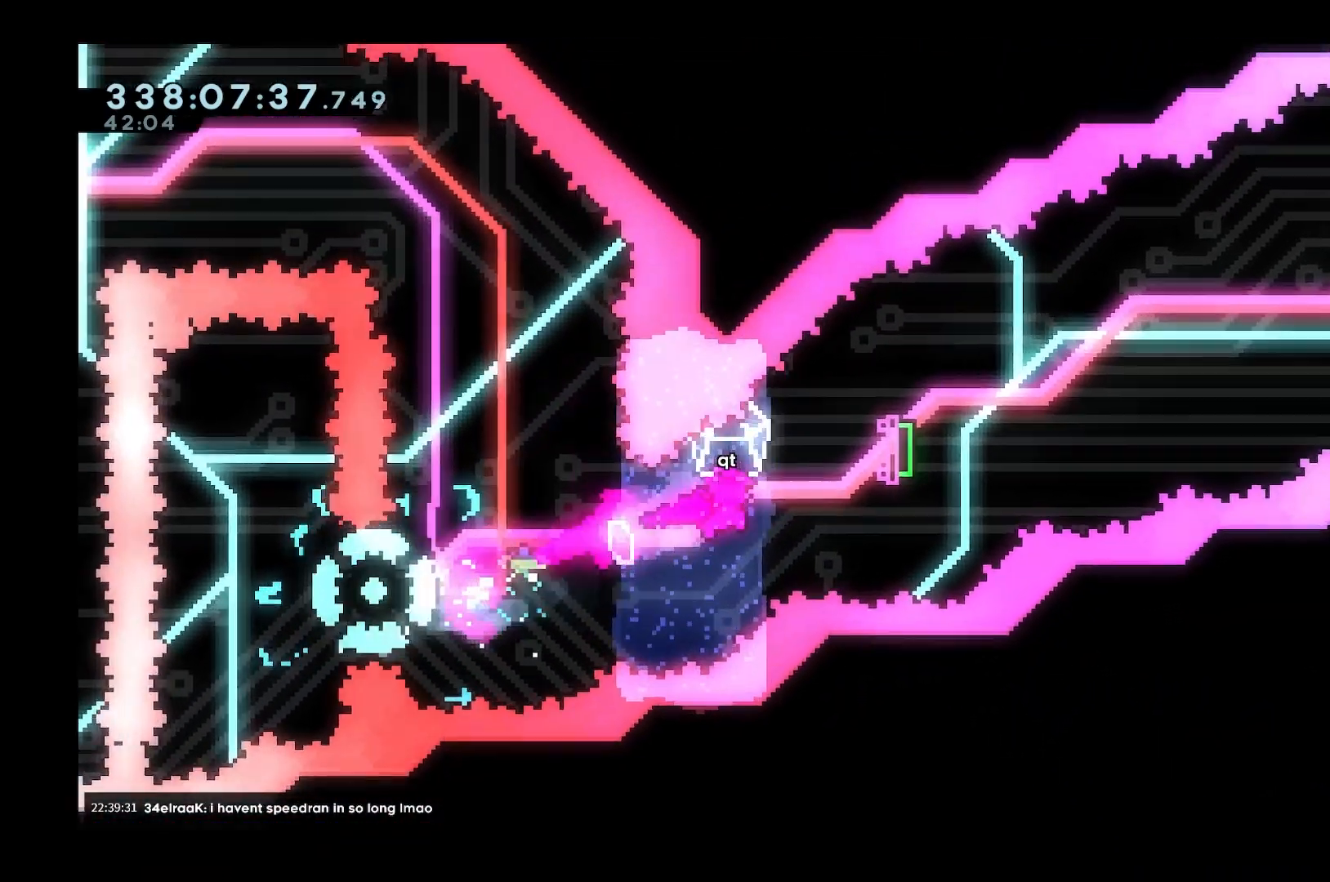
{"keys": ["d", "grab", "w"], "events": [[50, "dash", "down"], [133, "grab", "down"], [233, "dash", "up"]]}
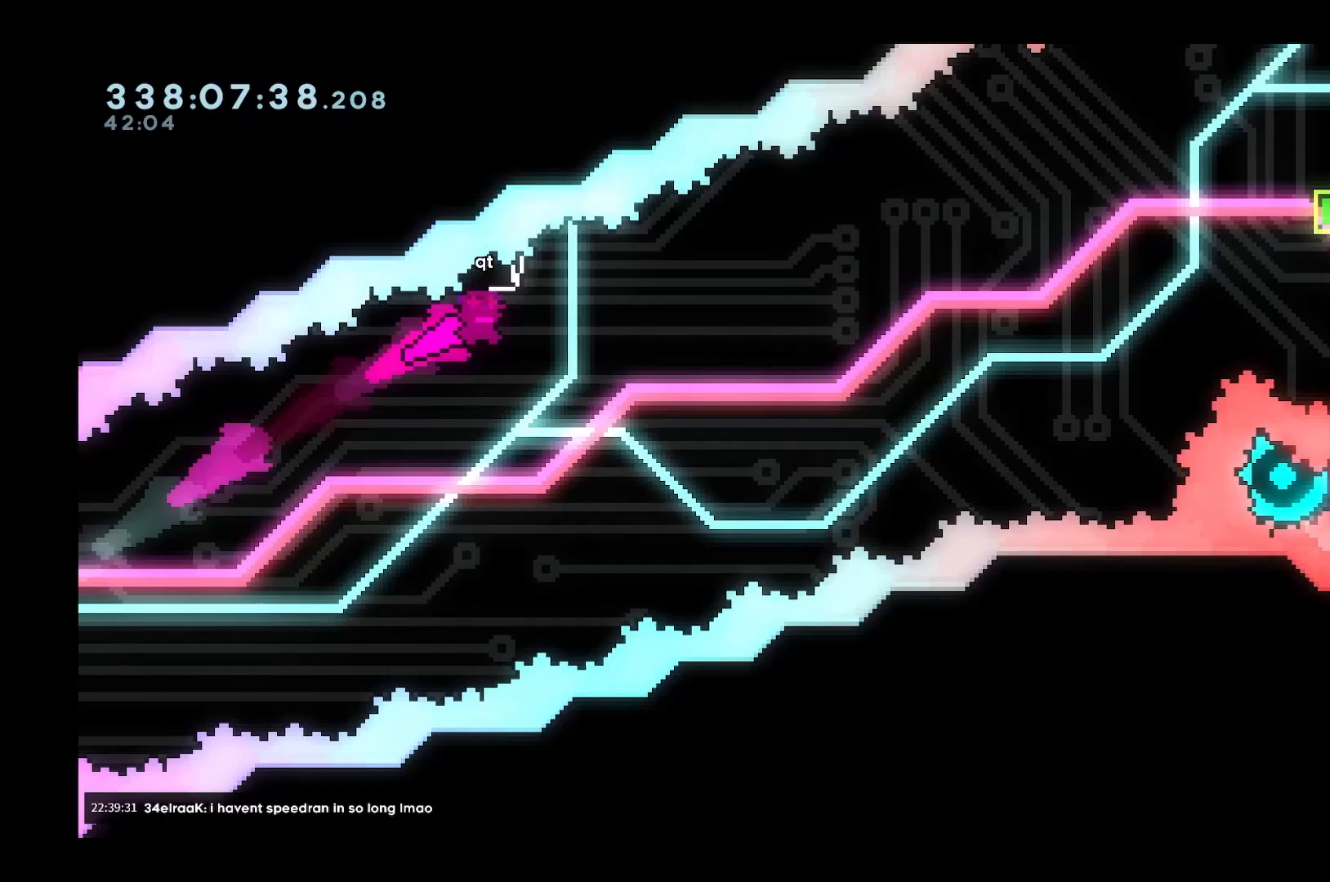
{"keys": ["w"], "events": [[383, "grab", "up"], [433, "d", "up"]]}
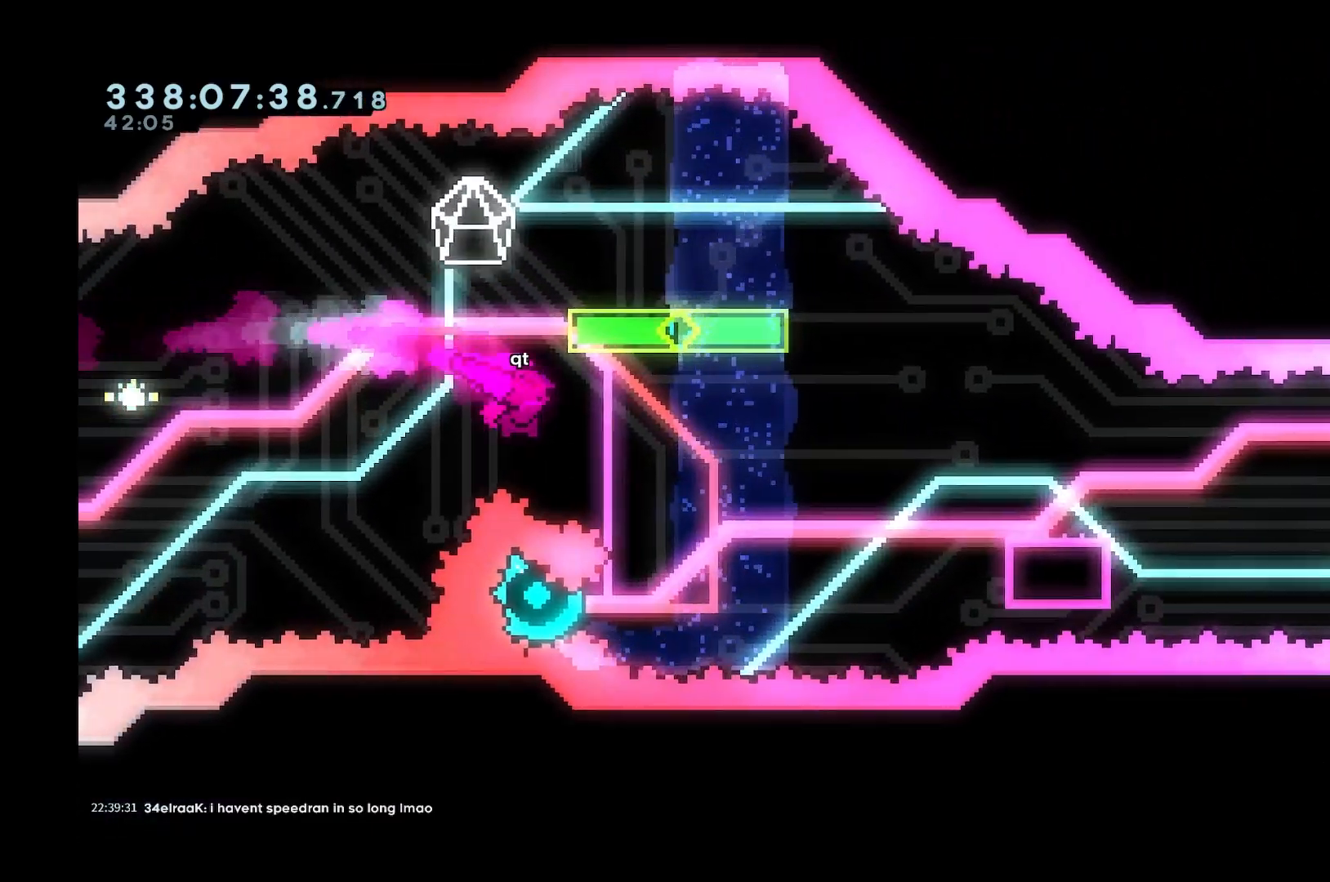
{"keys": ["d"], "events": [[33, "dash", "down"], [167, "d", "down"], [167, "dash", "up"], [217, "w", "up"]]}
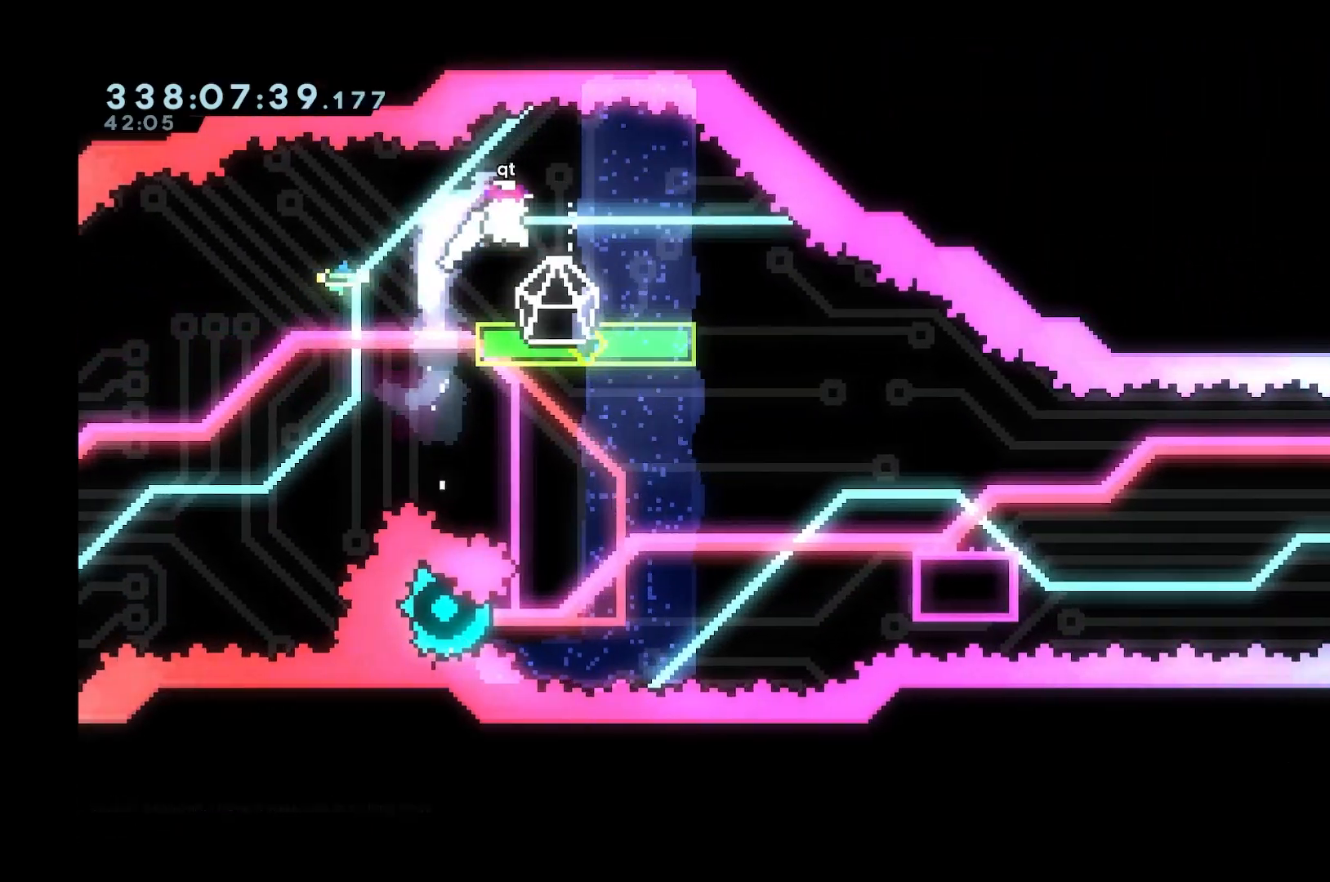
{"keys": [], "events": [[317, "d", "up"]]}
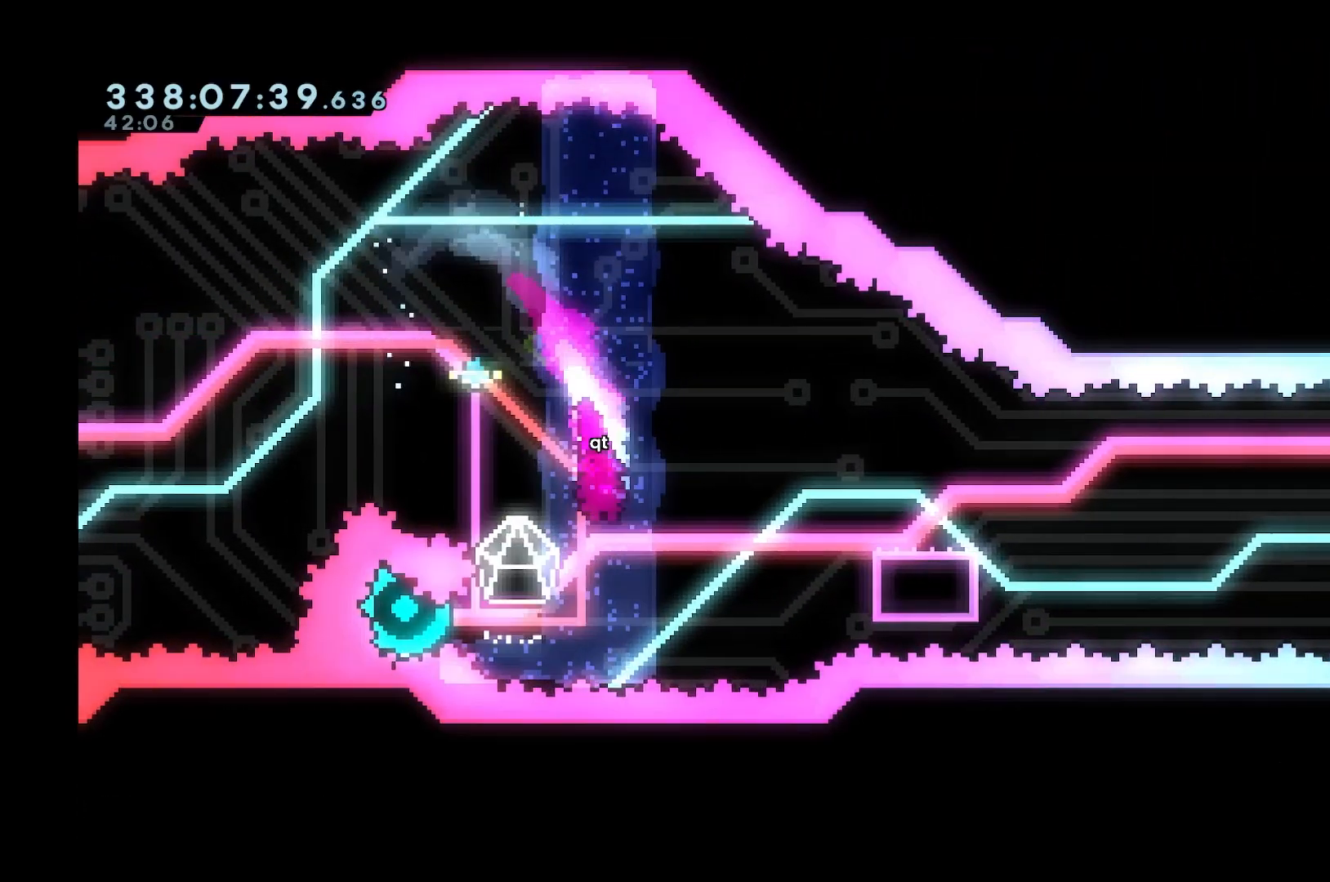
{"keys": ["d"], "events": [[200, "dash", "down"], [250, "a", "down"], [283, "grab", "down"], [383, "d", "down"], [483, "a", "up"], [483, "dash", "up"], [483, "grab", "up"]]}
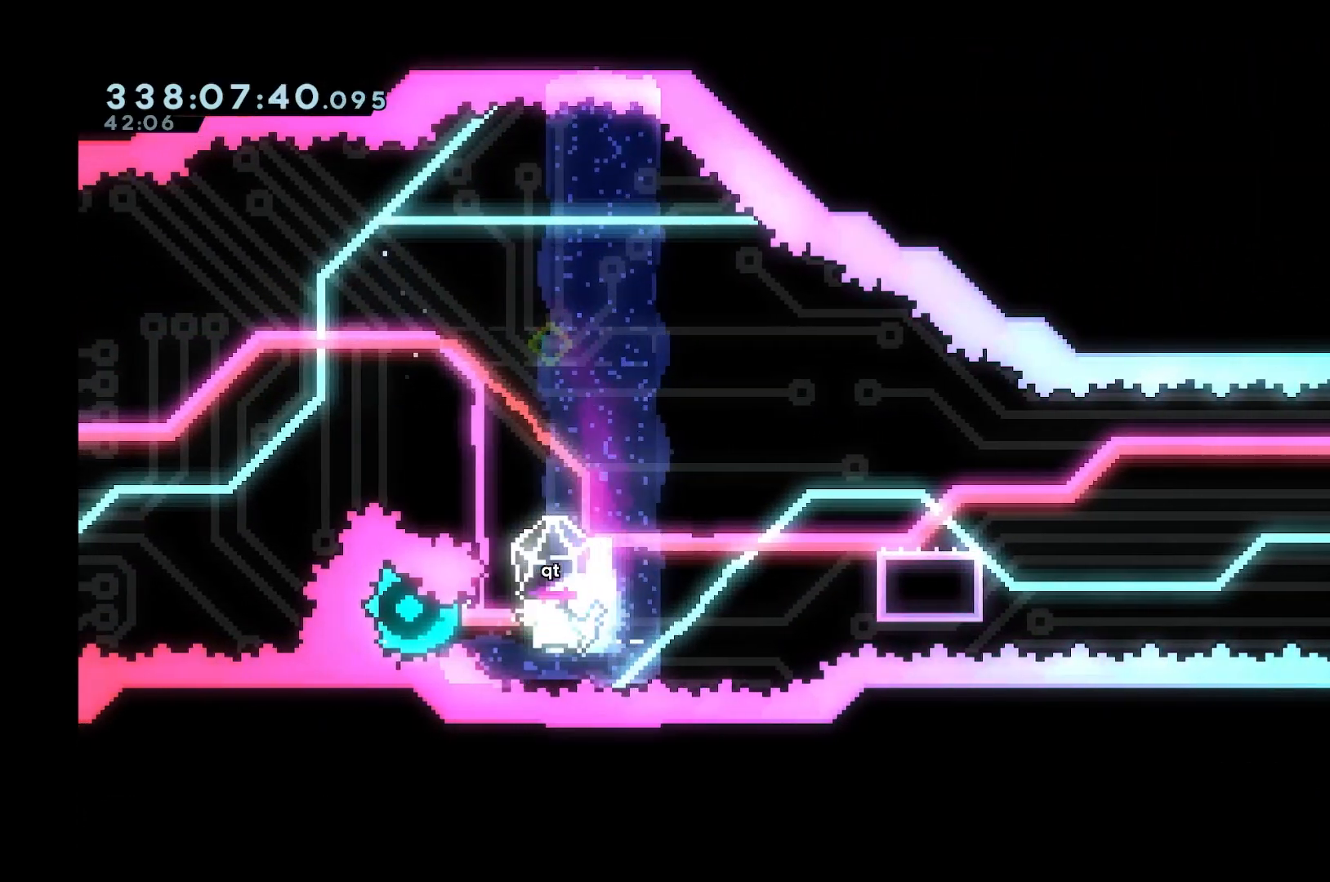
{"keys": ["d", "dash", "grab"], "events": [[400, "dash", "down"], [500, "grab", "down"]]}
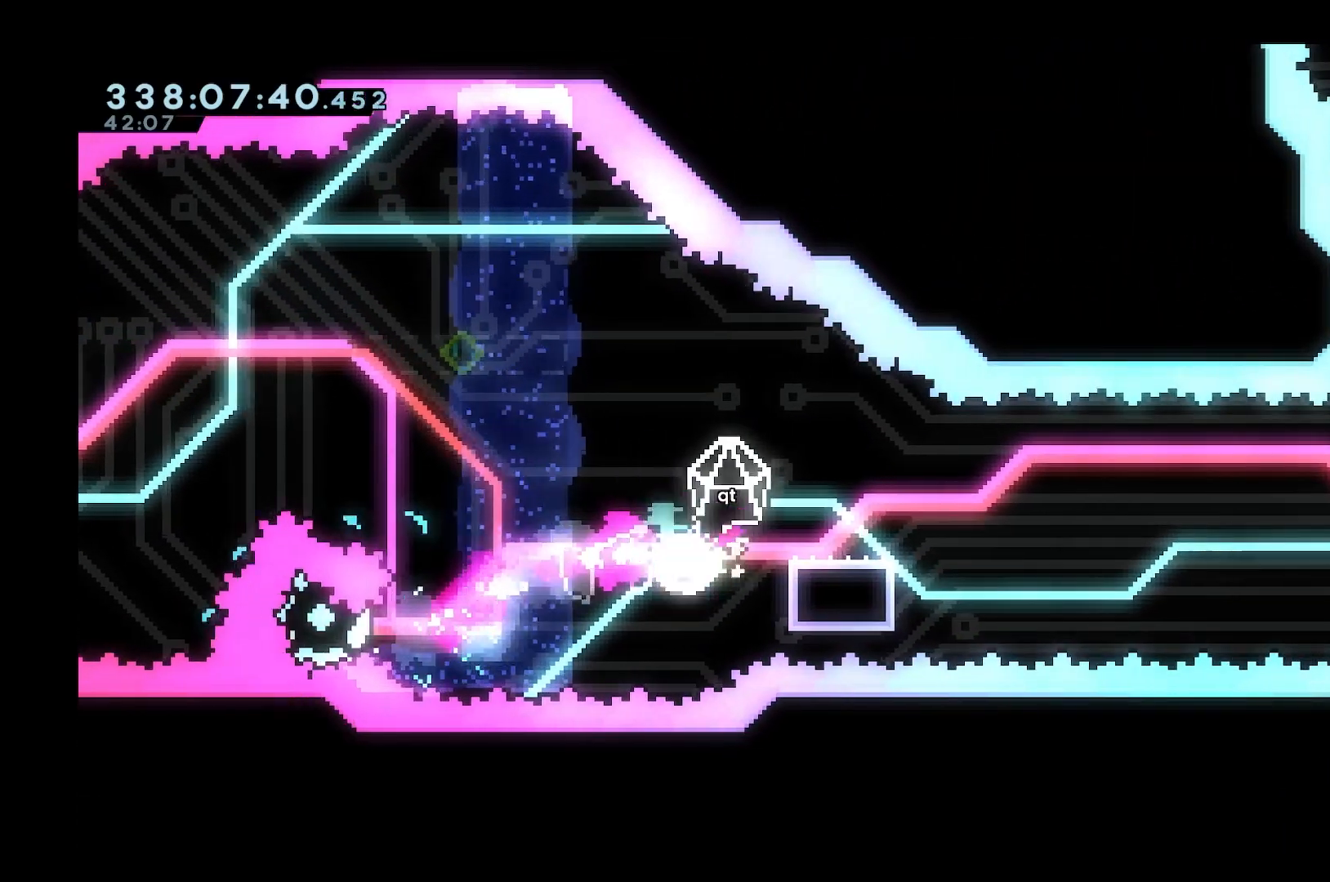
{"keys": ["d", "grab", "space", "w"], "events": [[83, "space", "down"], [133, "dash", "up"], [467, "w", "down"]]}
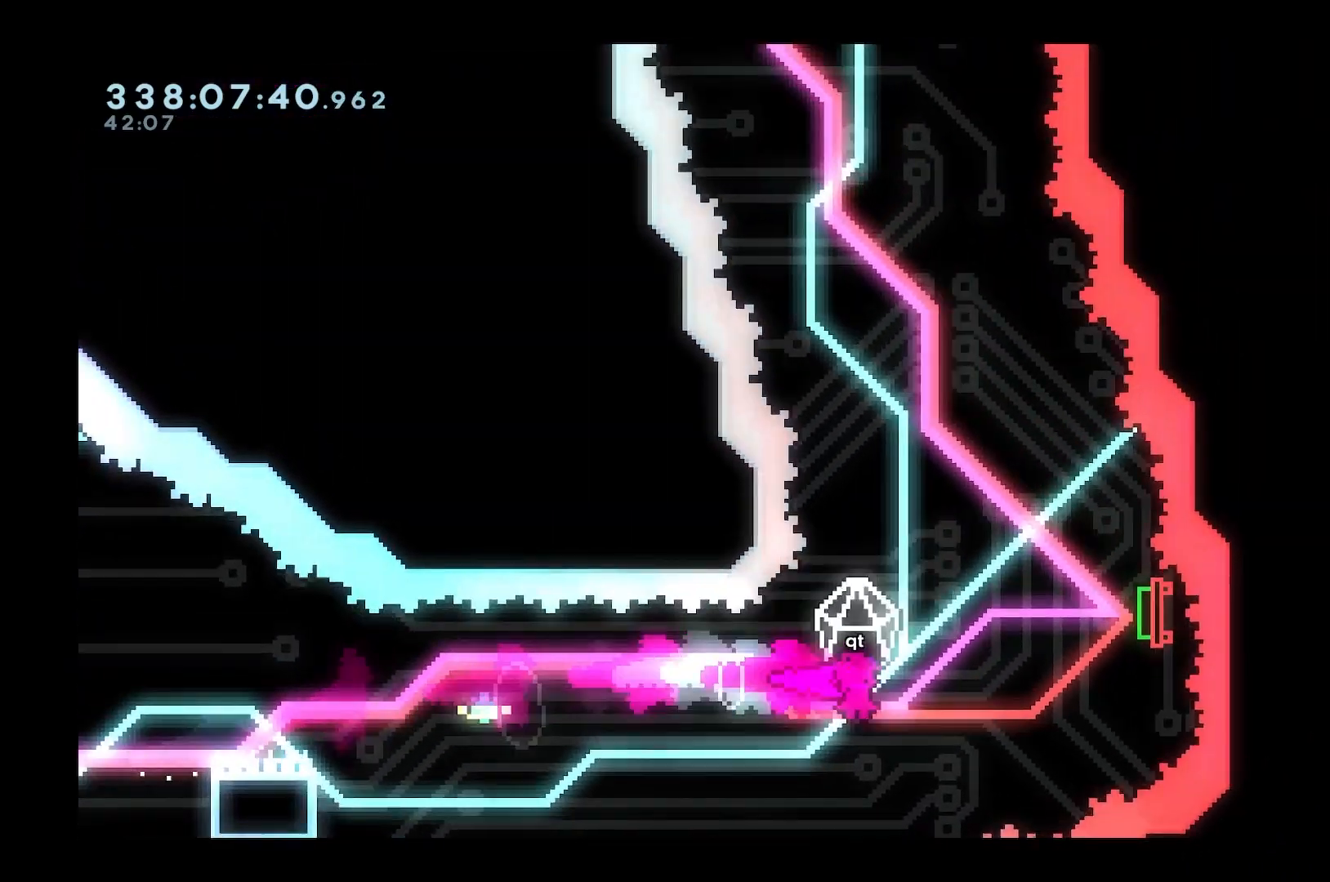
{"keys": ["d", "grab", "w"], "events": [[50, "grab", "up"], [100, "dash", "down"], [150, "dash", "up"], [200, "space", "up"], [283, "grab", "down"]]}
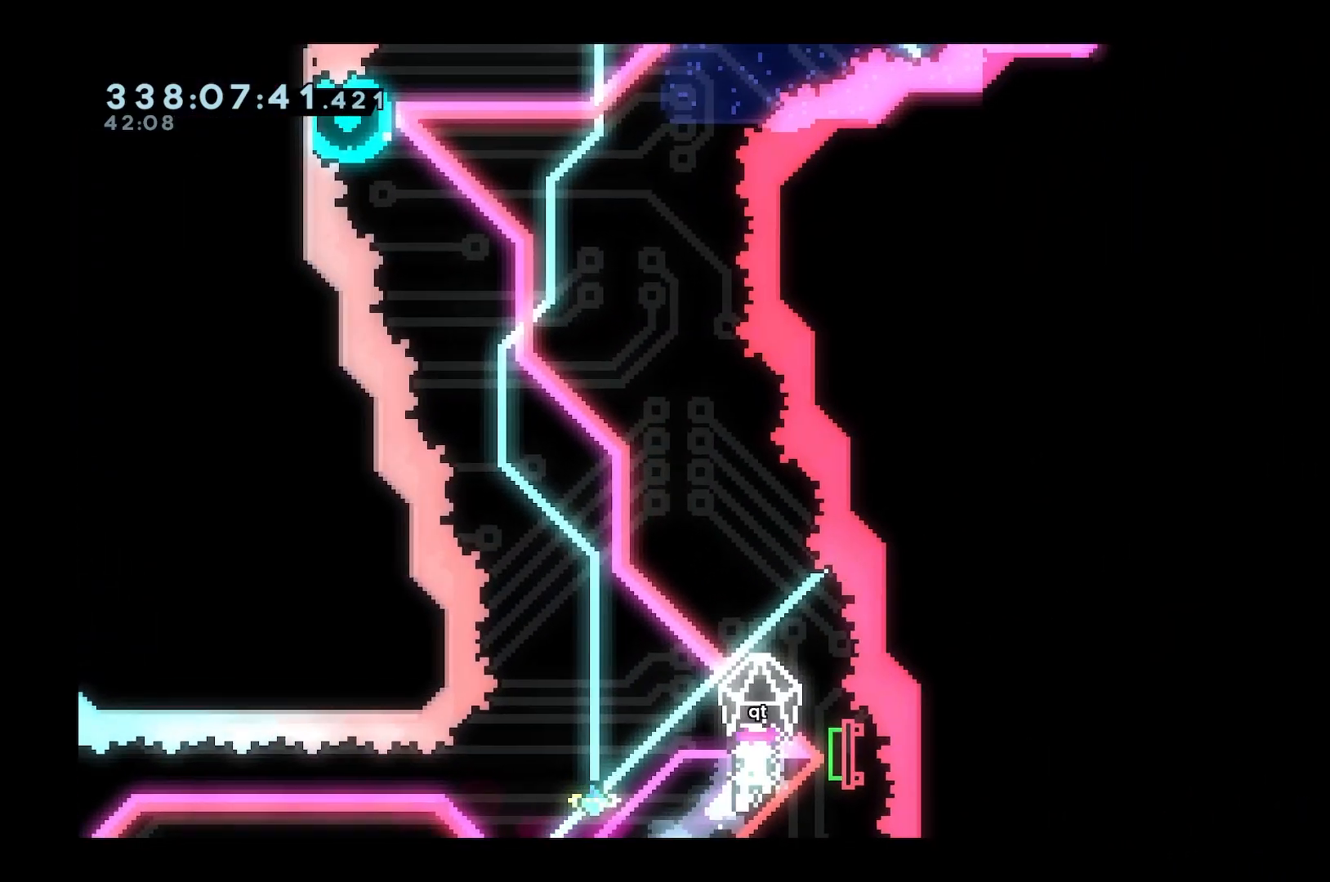
{"keys": ["grab", "s"], "events": [[217, "d", "up"], [217, "w", "up"], [450, "s", "down"]]}
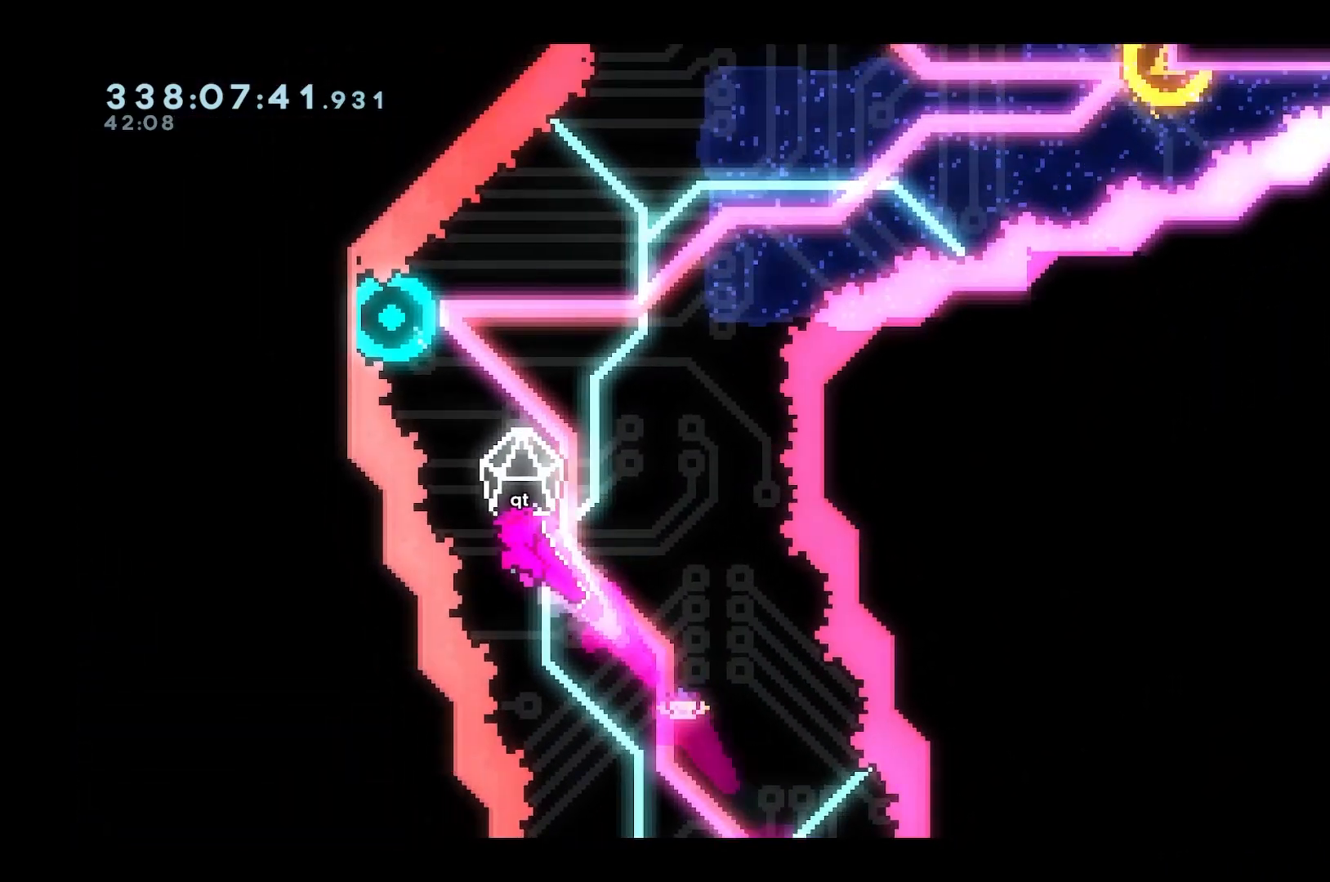
{"keys": ["grab", "w"], "events": [[100, "grab", "up"], [100, "s", "up"], [183, "dash", "down"], [183, "w", "down"], [333, "grab", "down"], [467, "dash", "up"]]}
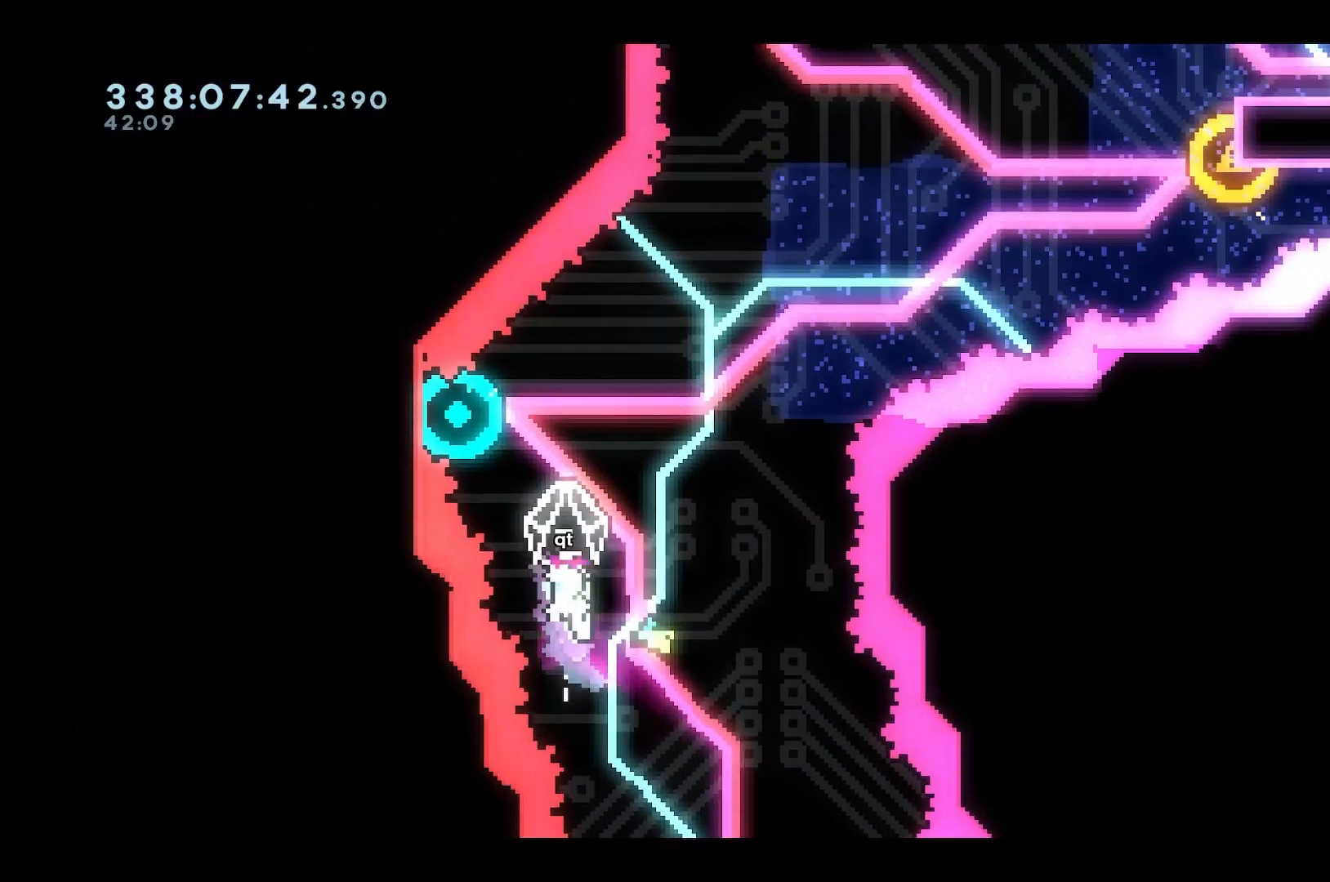
{"keys": ["d", "w"], "events": [[100, "a", "down"], [283, "d", "down"], [283, "grab", "up"], [333, "a", "up"]]}
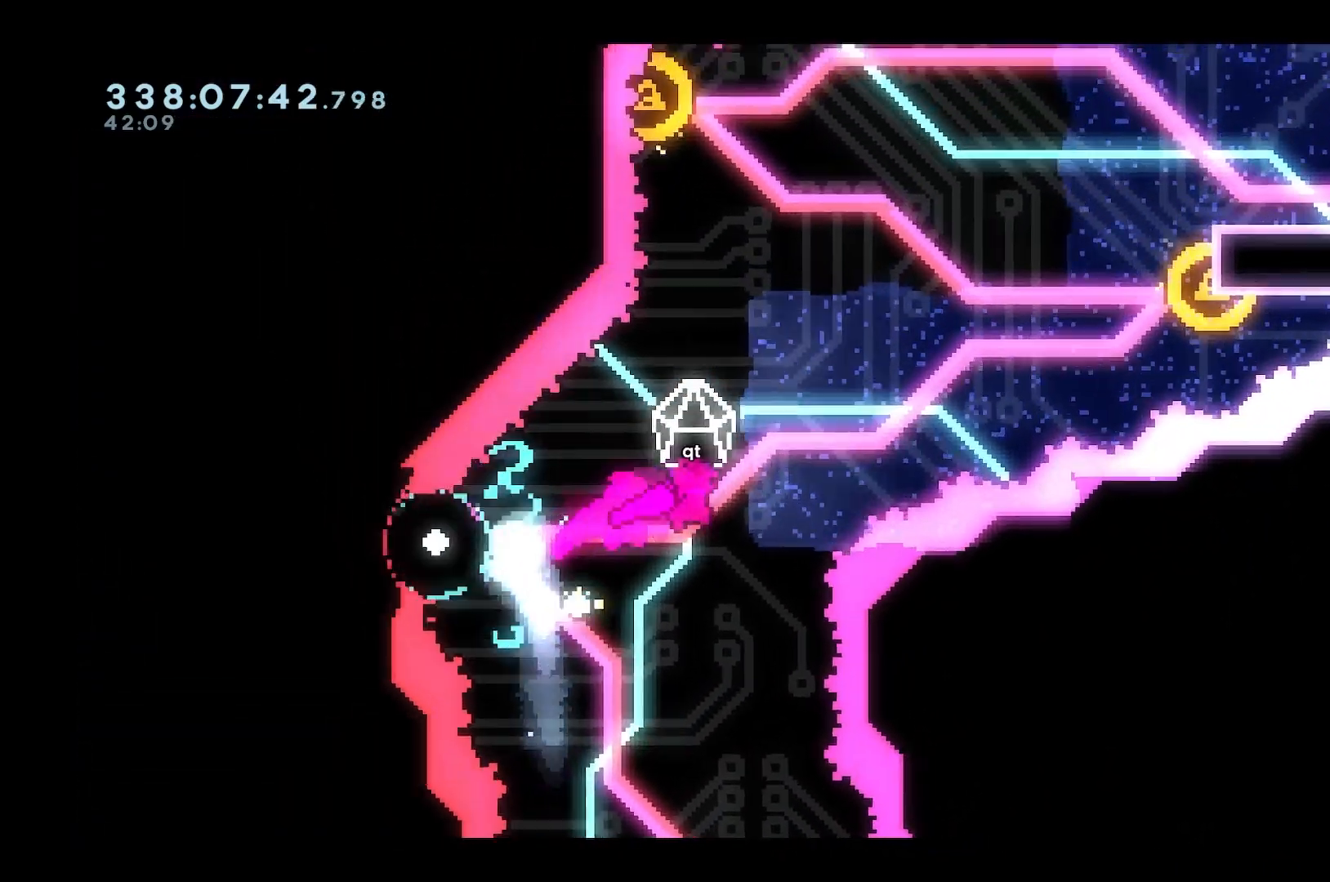
{"keys": ["a", "d", "grab", "w"], "events": [[167, "dash", "down"], [267, "grab", "down"], [450, "dash", "up"], [500, "a", "down"]]}
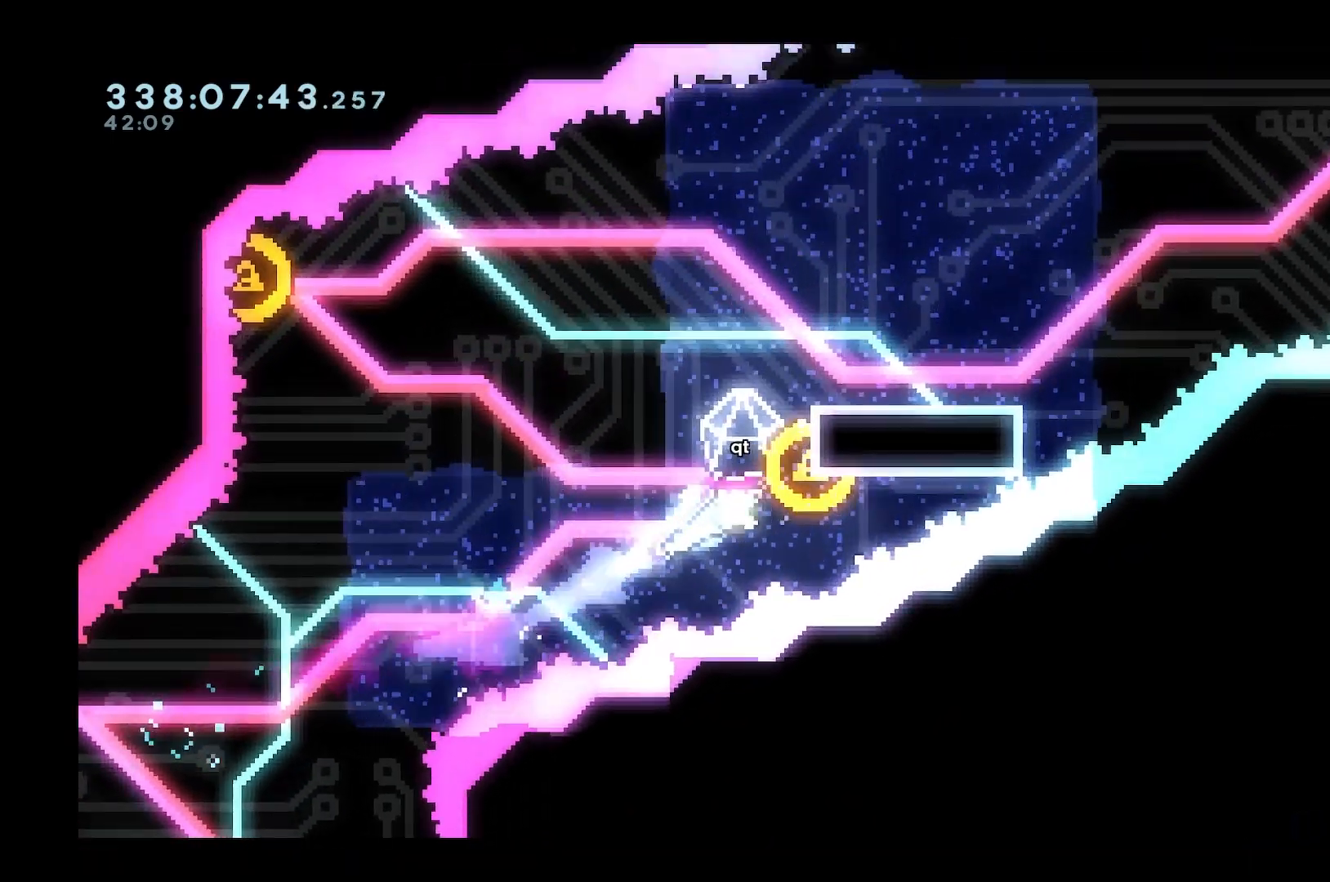
{"keys": ["a", "w"], "events": [[100, "d", "up"], [100, "grab", "up"], [283, "dash", "down"], [417, "dash", "up"]]}
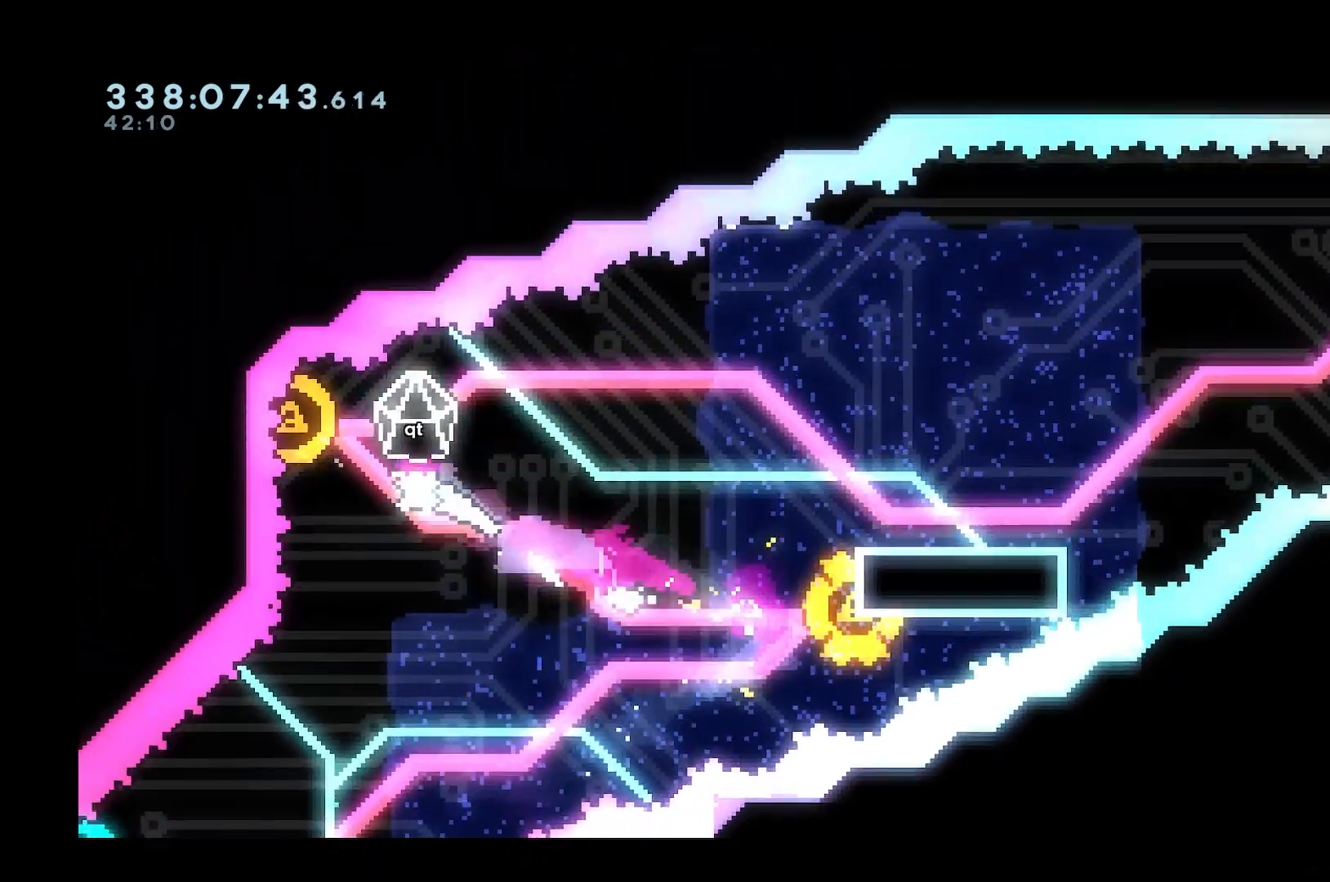
{"keys": ["d", "grab", "s"], "events": [[17, "a", "up"], [17, "d", "down"], [17, "w", "up"], [200, "s", "down"], [300, "dash", "down"], [433, "dash", "up"], [433, "grab", "down"]]}
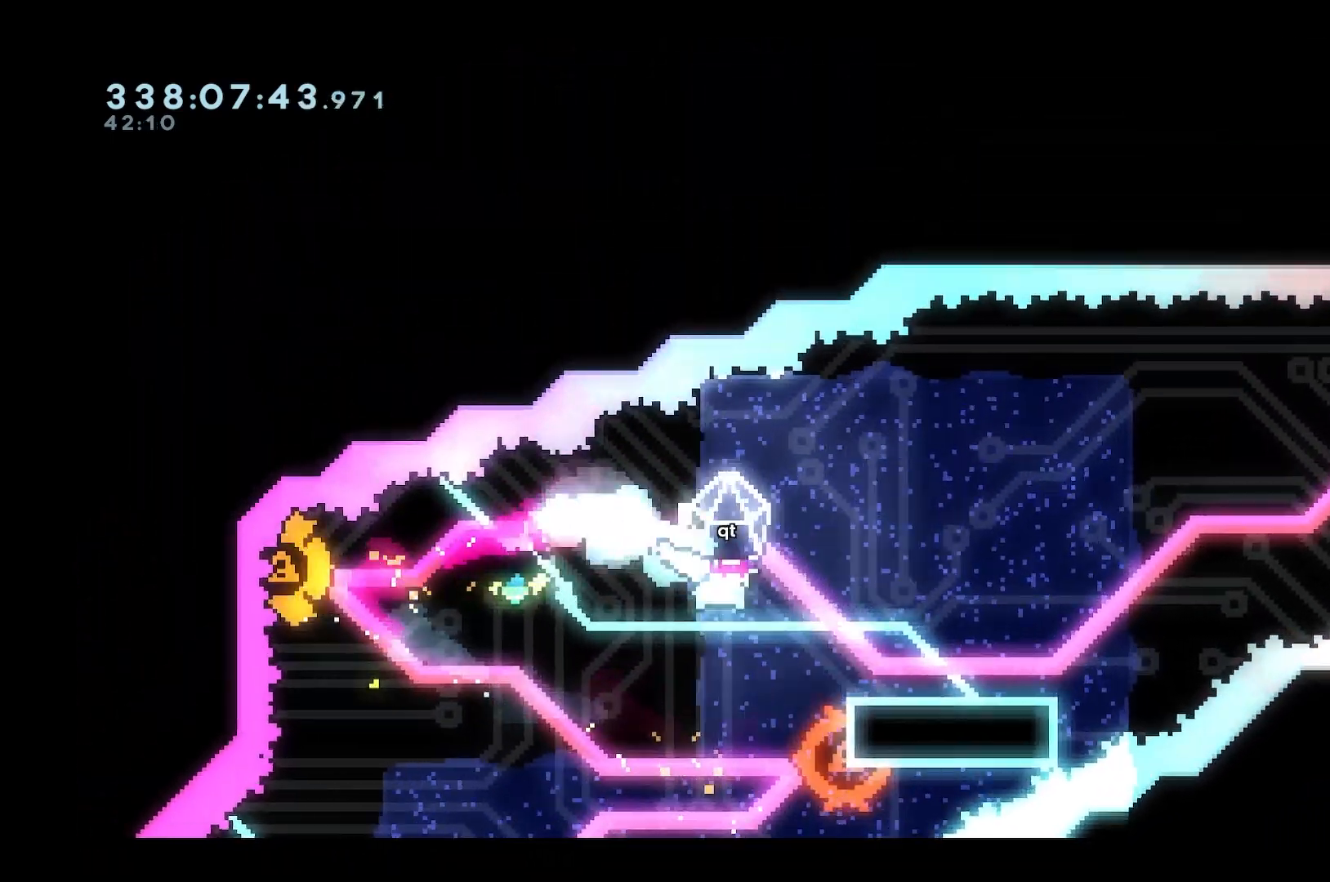
{"keys": ["d", "grab", "space"], "events": [[67, "s", "up"], [267, "space", "down"]]}
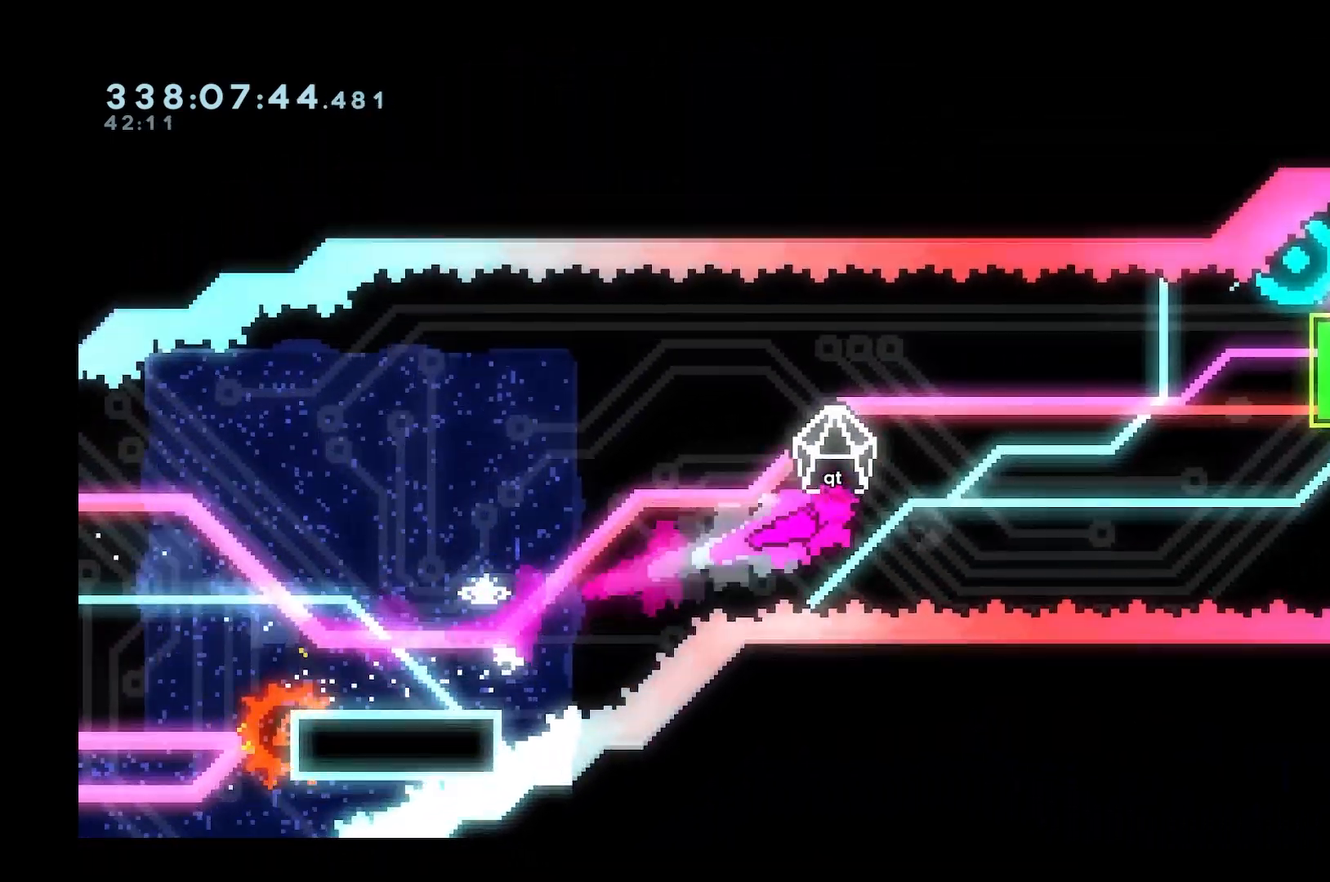
{"keys": ["d", "dash", "grab", "w"], "events": [[33, "w", "down"], [233, "space", "up"], [283, "dash", "down"], [283, "grab", "up"], [417, "grab", "down"]]}
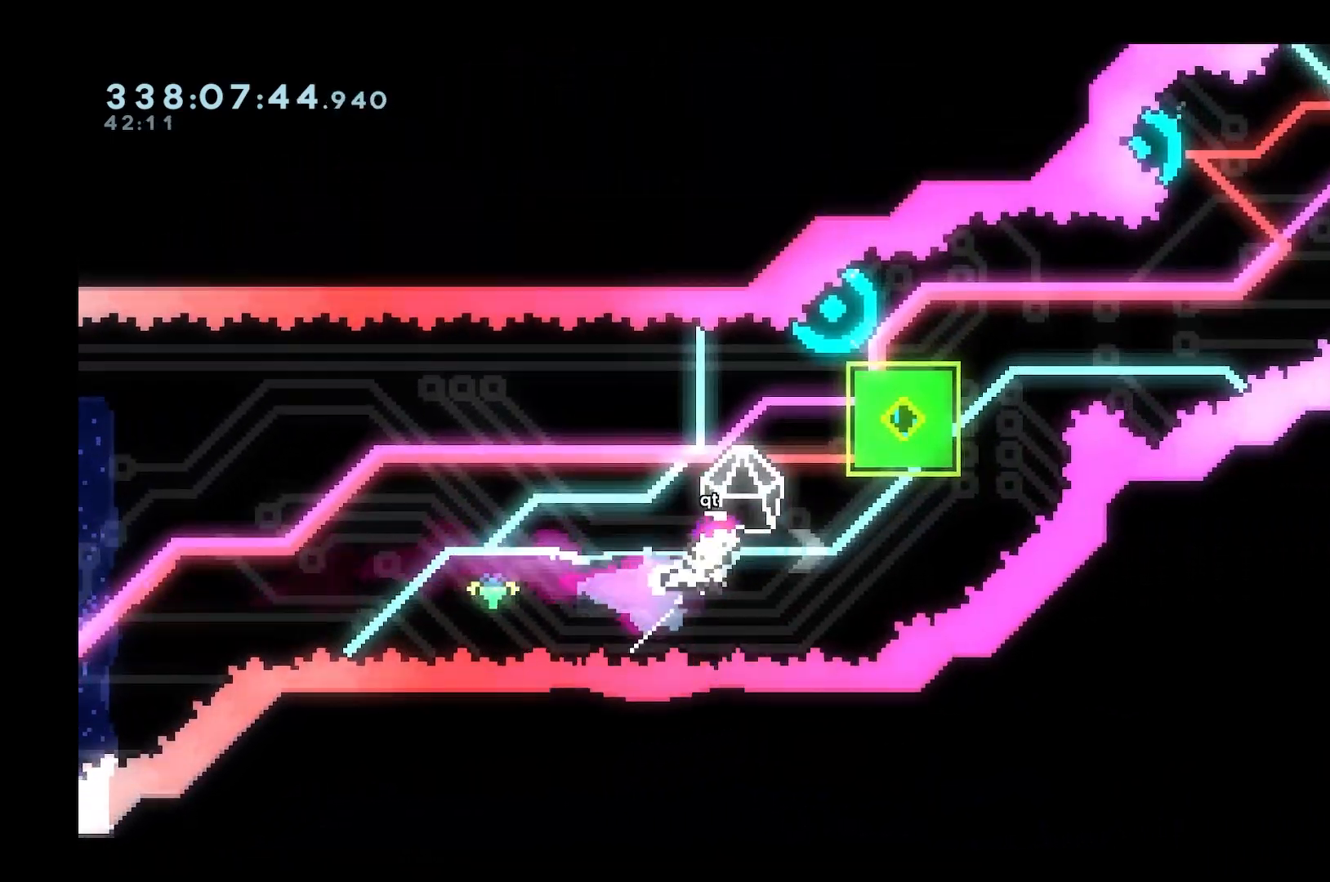
{"keys": ["s"], "events": [[67, "dash", "up"], [383, "w", "up"], [483, "d", "up"], [483, "grab", "up"], [483, "s", "down"]]}
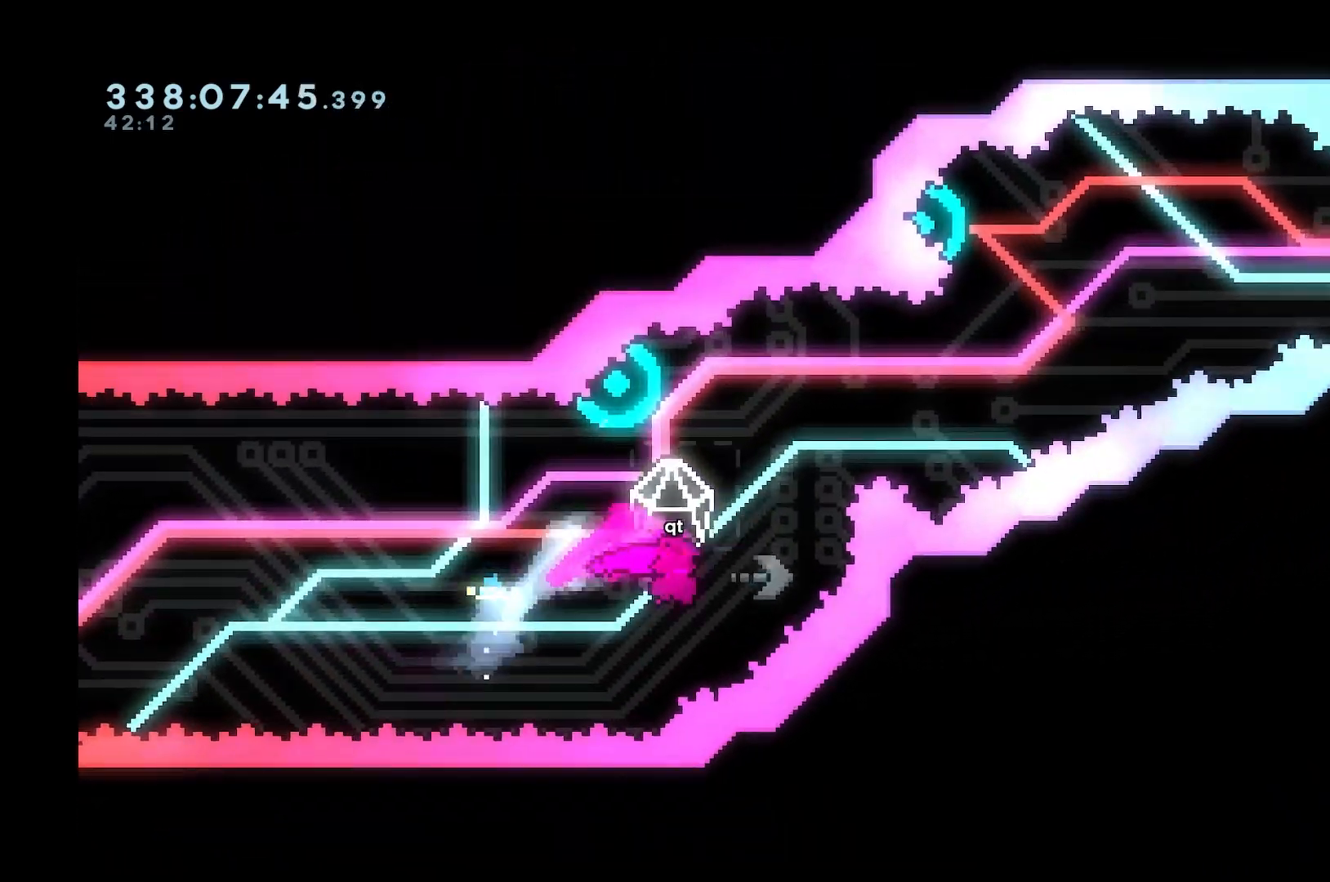
{"keys": ["grab", "w"], "events": [[33, "s", "up"], [117, "dash", "down"], [117, "w", "down"], [217, "grab", "down"], [350, "dash", "up"]]}
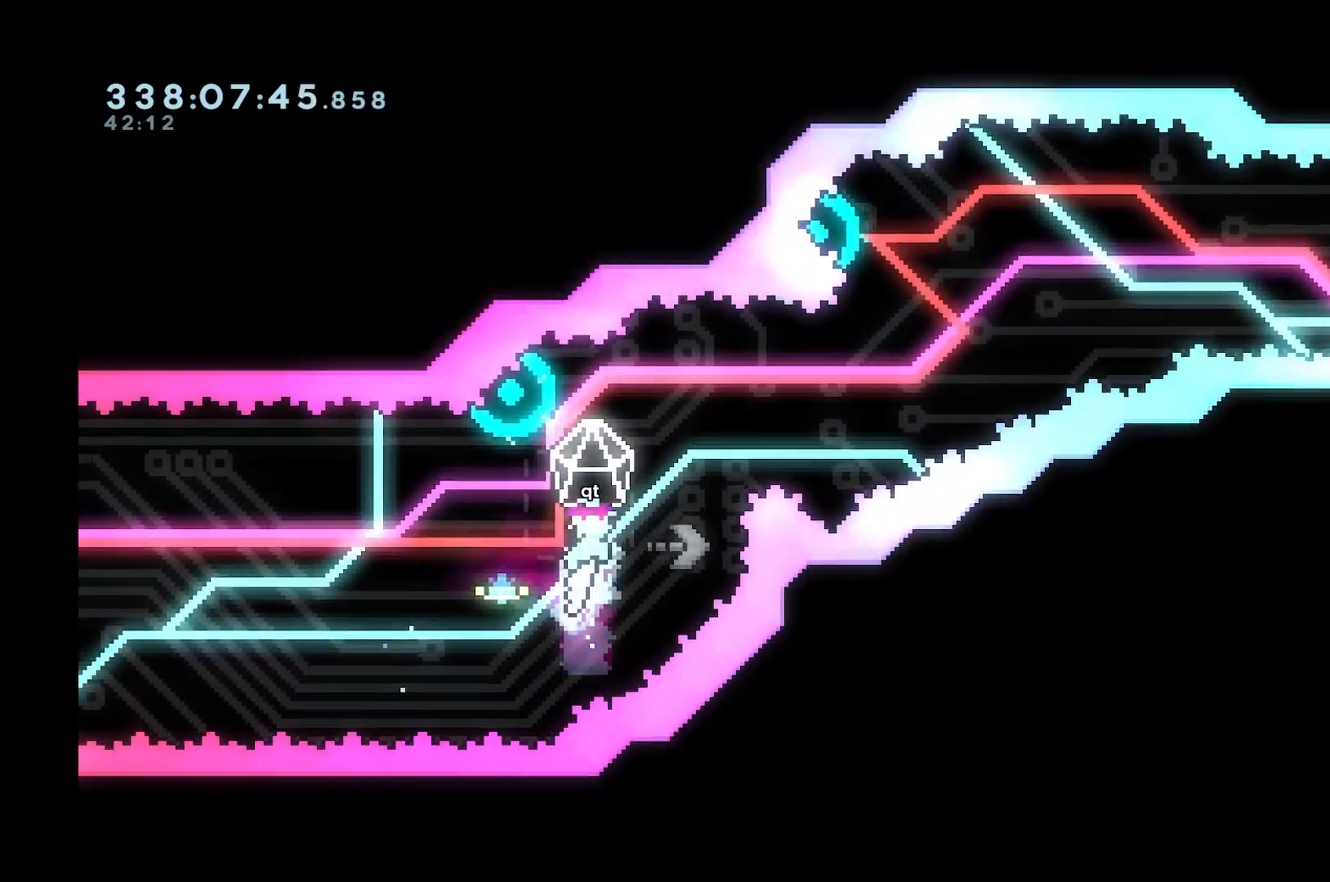
{"keys": ["d", "grab"], "events": [[83, "w", "up"], [133, "a", "down"], [283, "a", "up"], [283, "d", "down"]]}
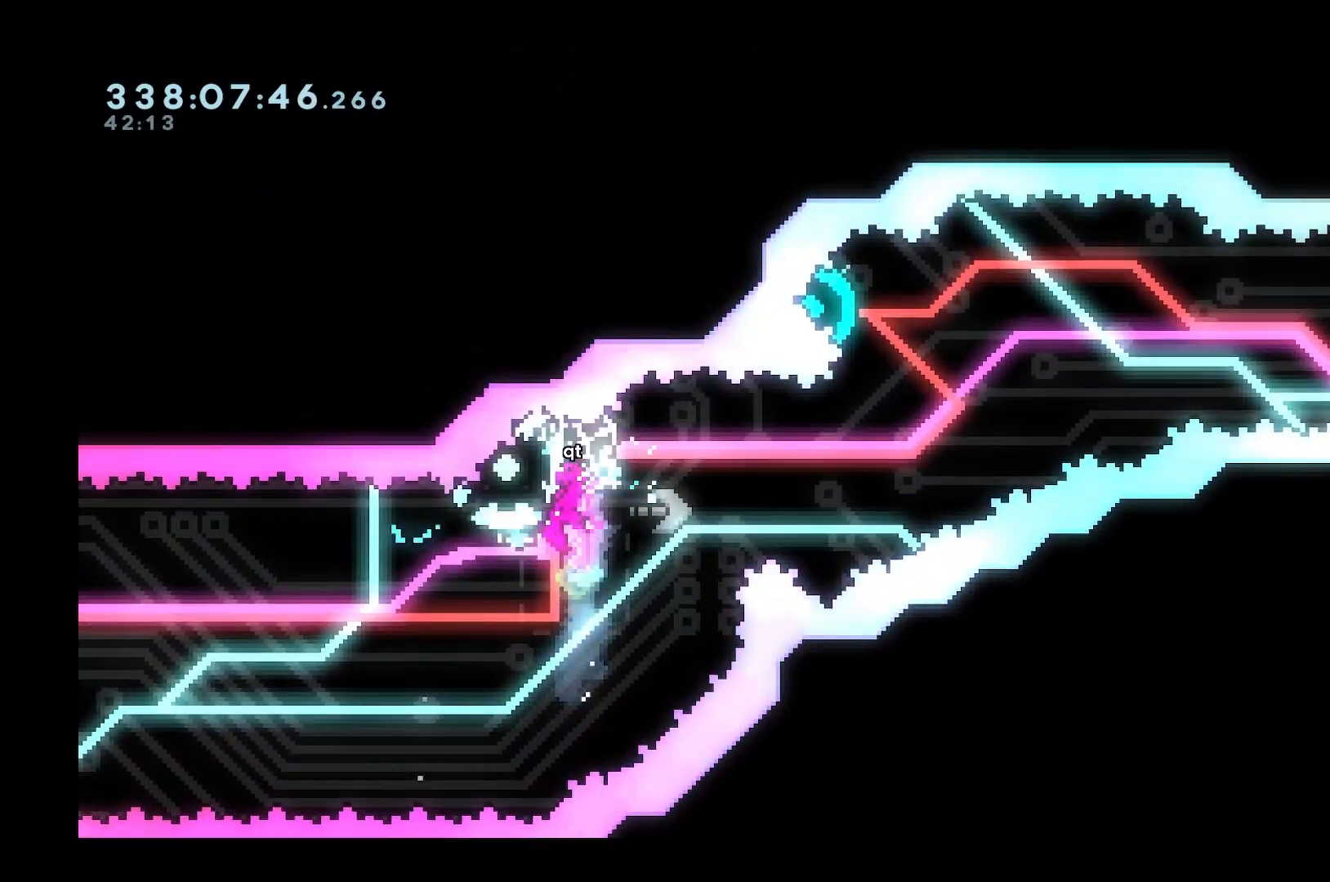
{"keys": ["a", "dash", "w"], "events": [[300, "d", "up"], [300, "grab", "up"], [383, "a", "down"], [383, "dash", "down"], [383, "w", "down"]]}
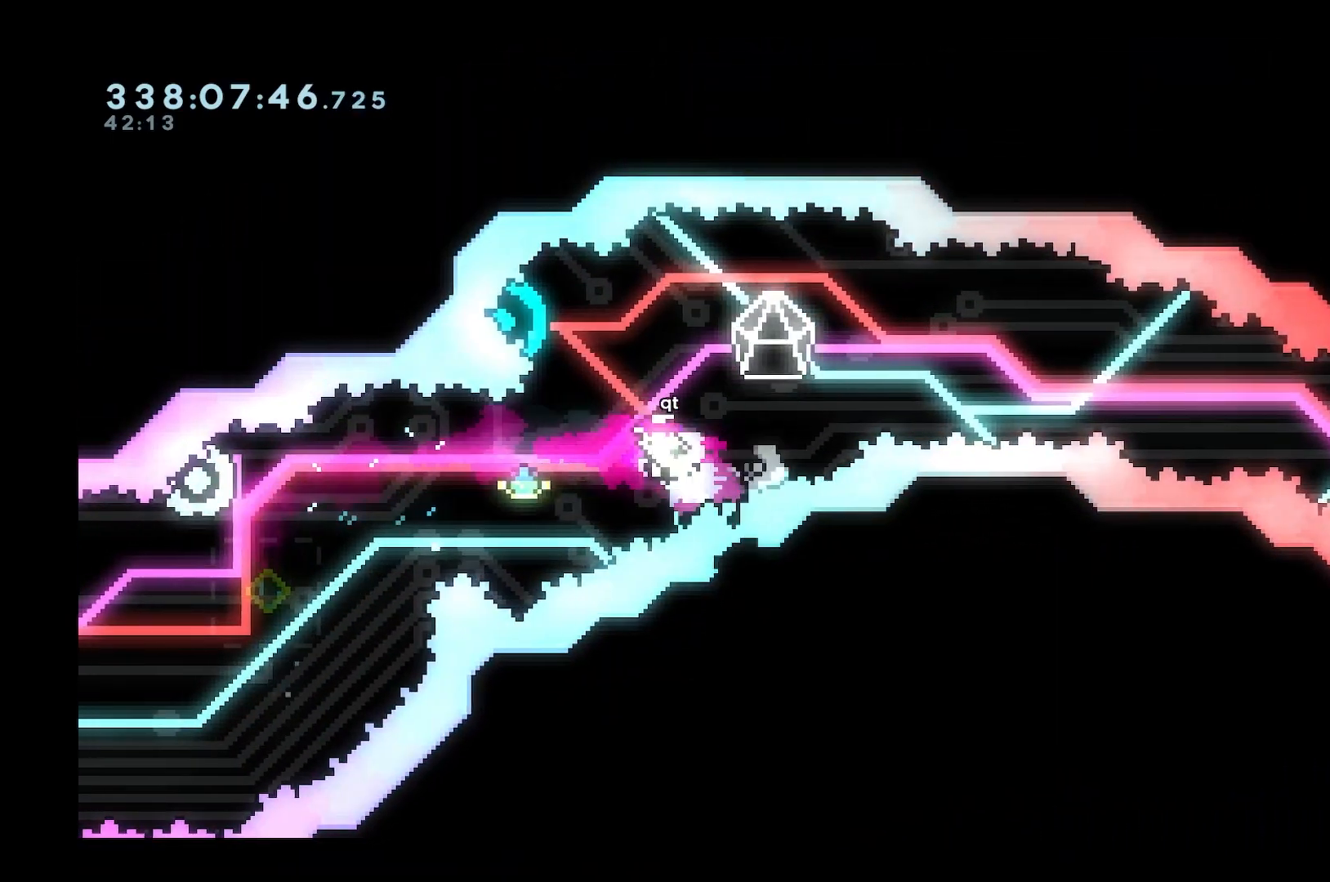
{"keys": ["d", "dash", "s"], "events": [[67, "dash", "up"], [167, "a", "up"], [167, "d", "down"], [217, "w", "up"], [350, "s", "down"], [450, "dash", "down"]]}
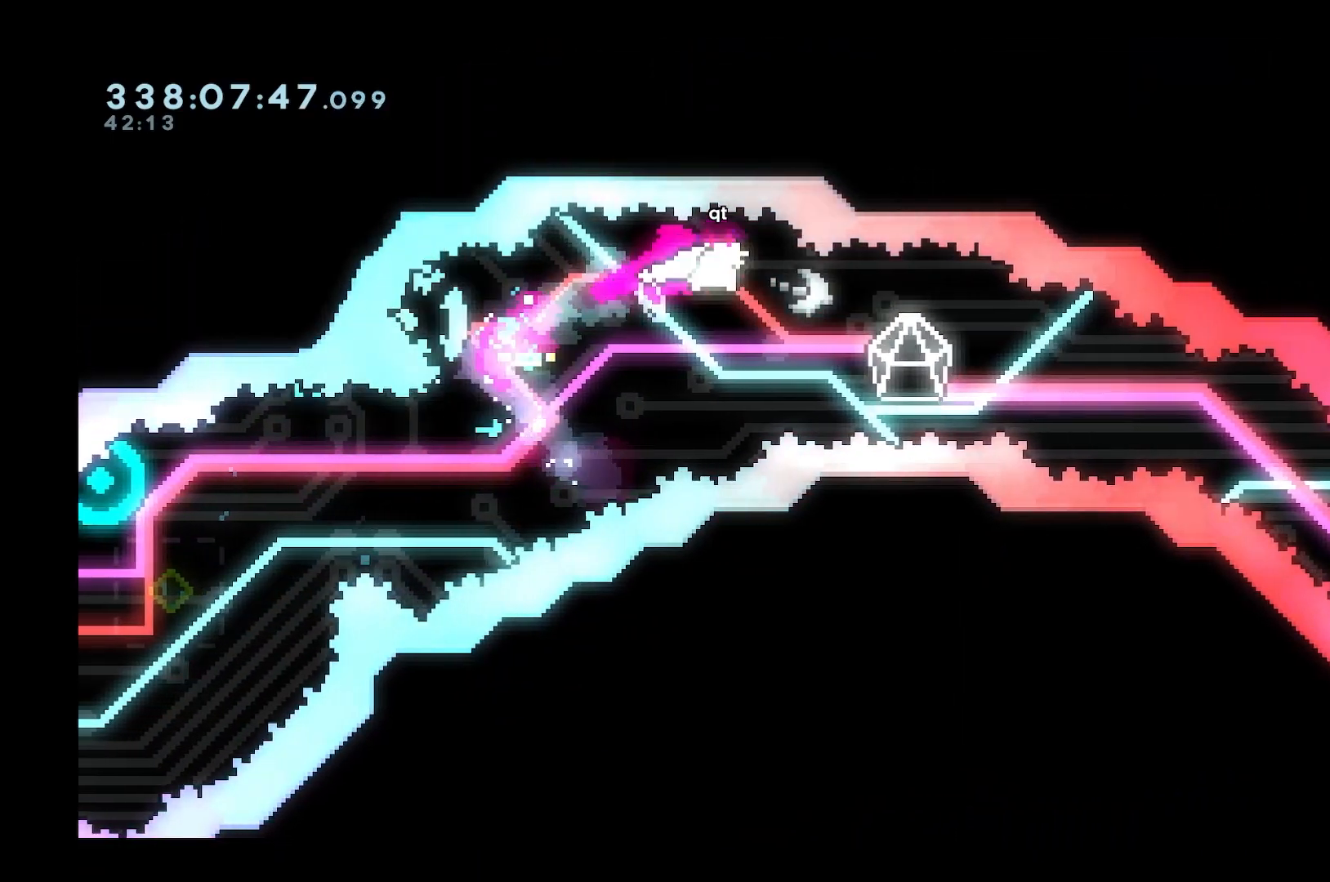
{"keys": ["d", "grab", "w"], "events": [[50, "grab", "down"], [133, "dash", "up"], [133, "s", "up"], [233, "w", "down"]]}
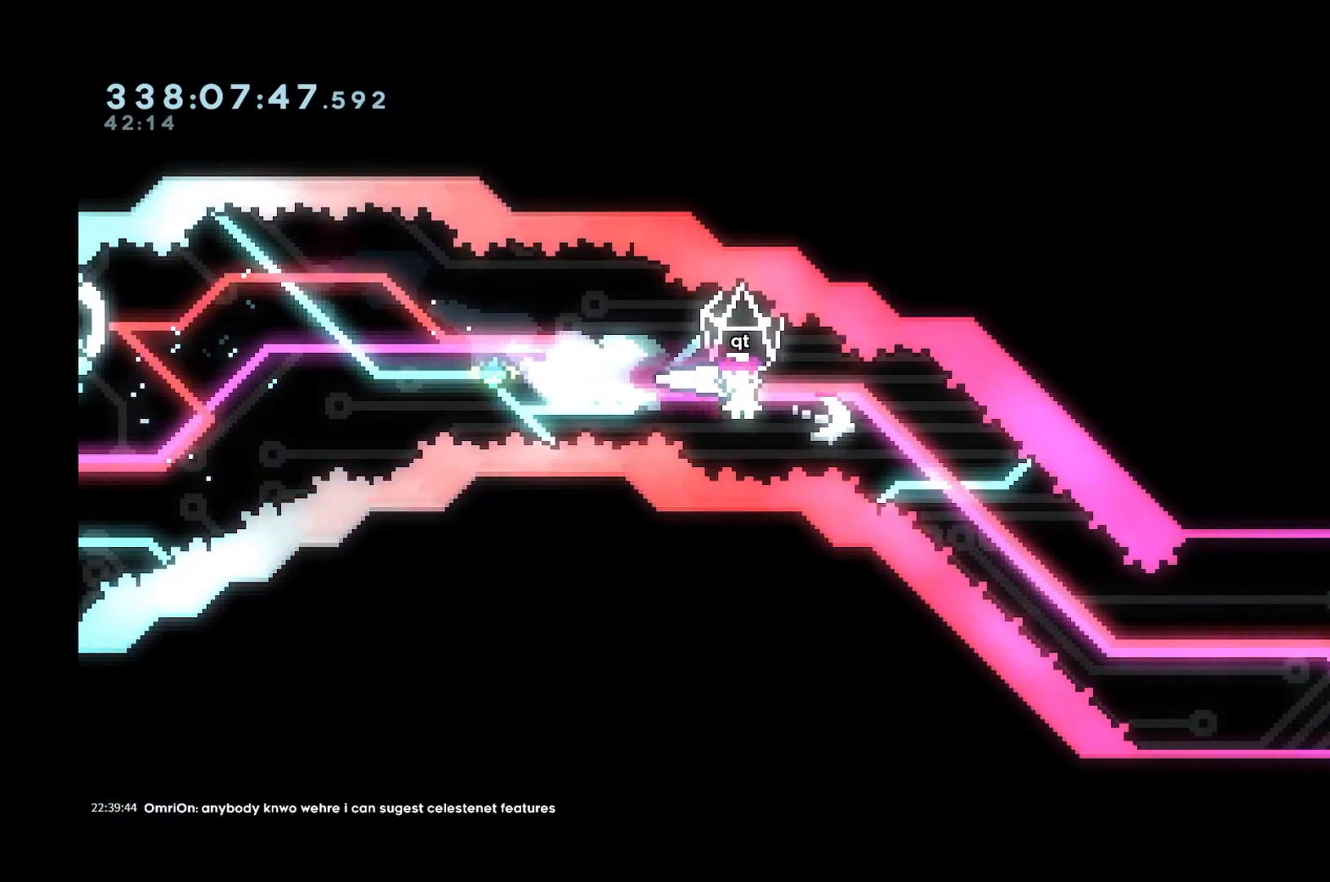
{"keys": ["d", "grab", "w"], "events": []}
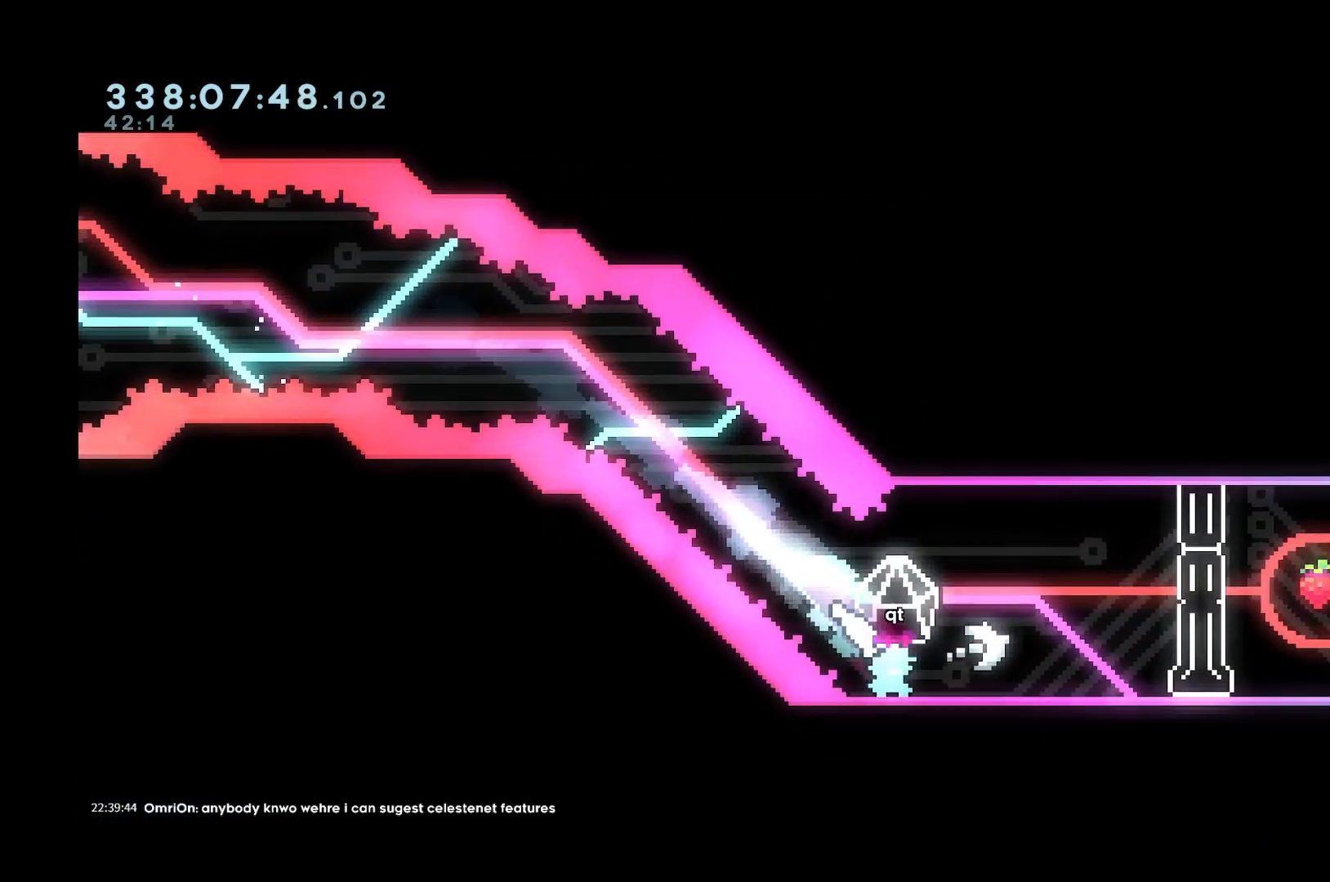
{"keys": ["d", "grab"], "events": [[450, "w", "up"]]}